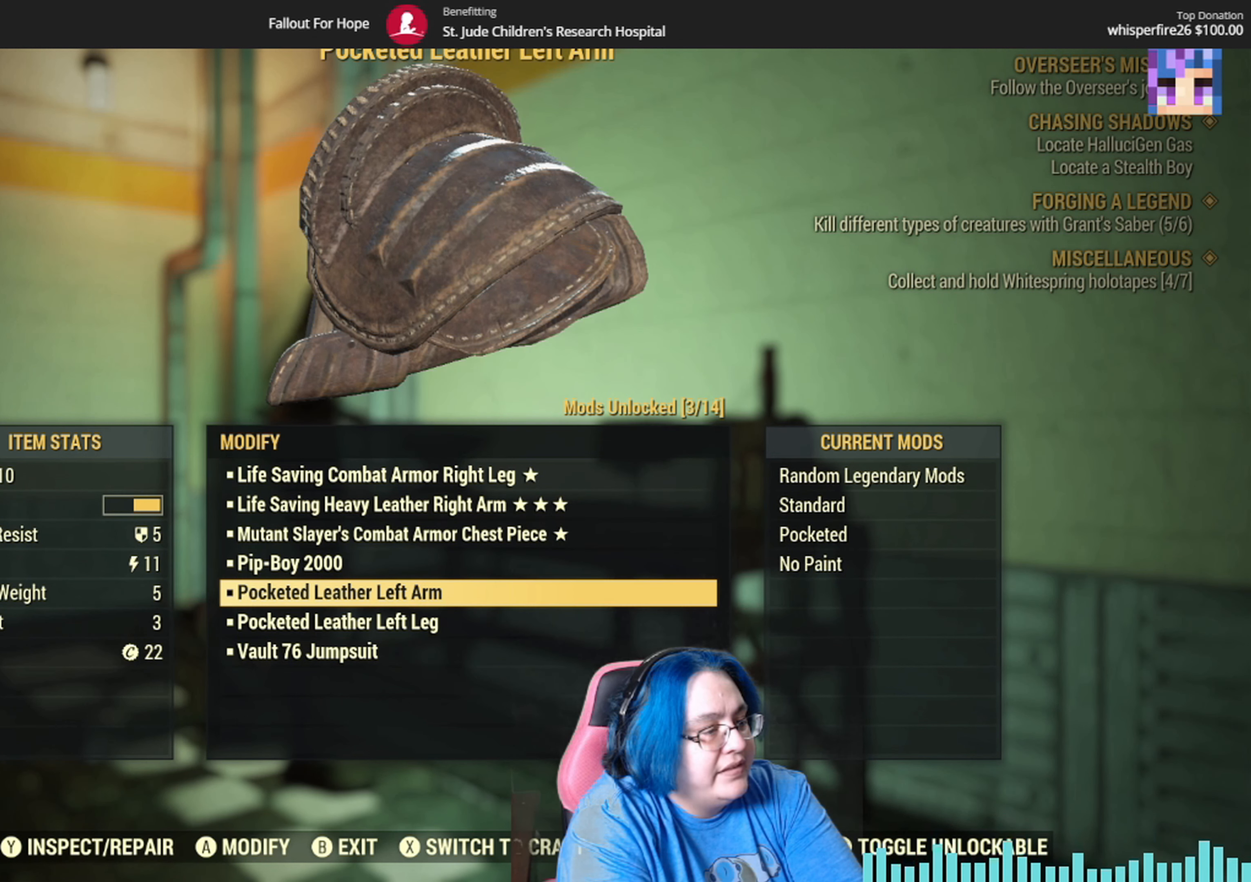
Gameplay with a controller (Xbox layout); each line is a JSON object with the inputs held at the frame after it. "events" lists button and stick changes between this image and that frame as [ms after this image, input, new state], when the widget could be followed in between. Not read: Y.
{"buttons": [], "left_stick": "center", "right_stick": "center", "events": []}
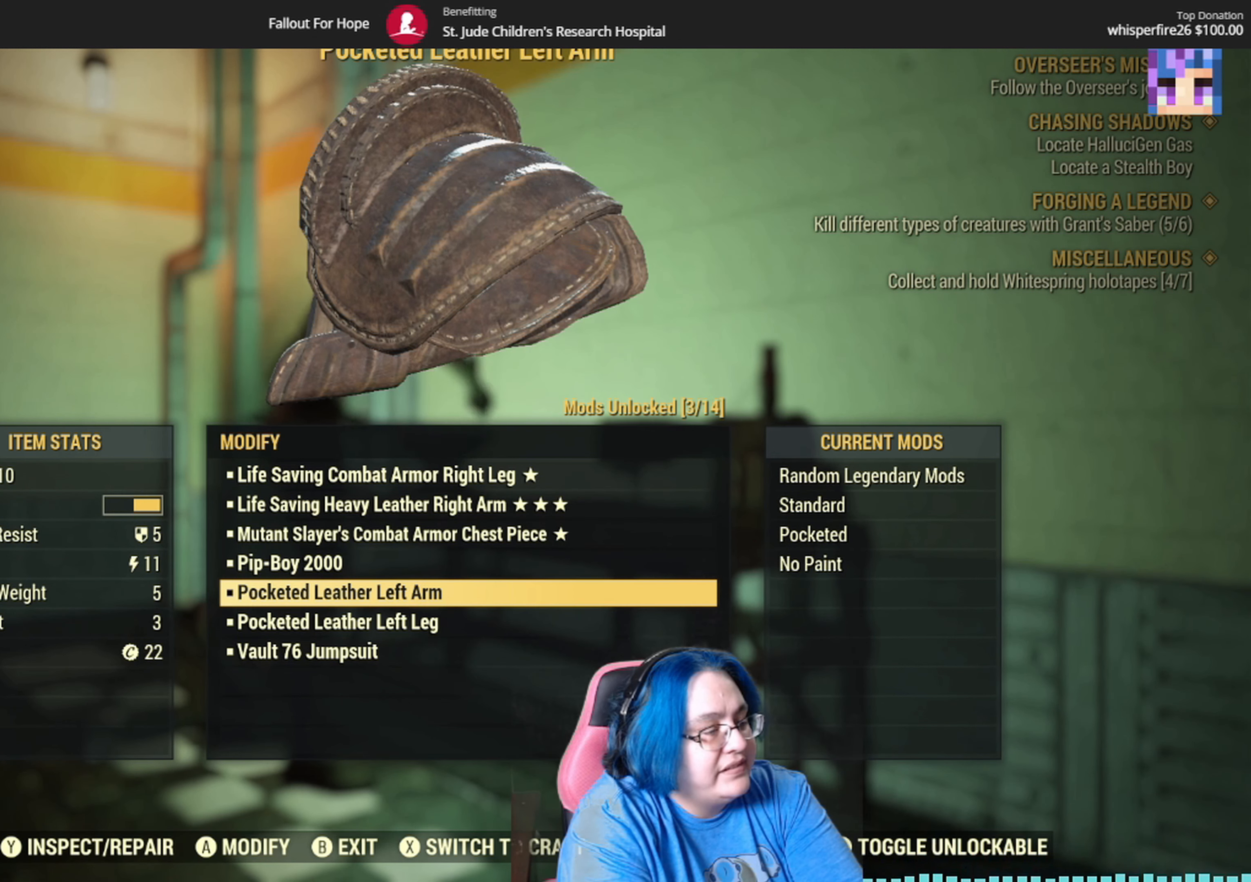
{"buttons": [], "left_stick": "center", "right_stick": "center", "events": []}
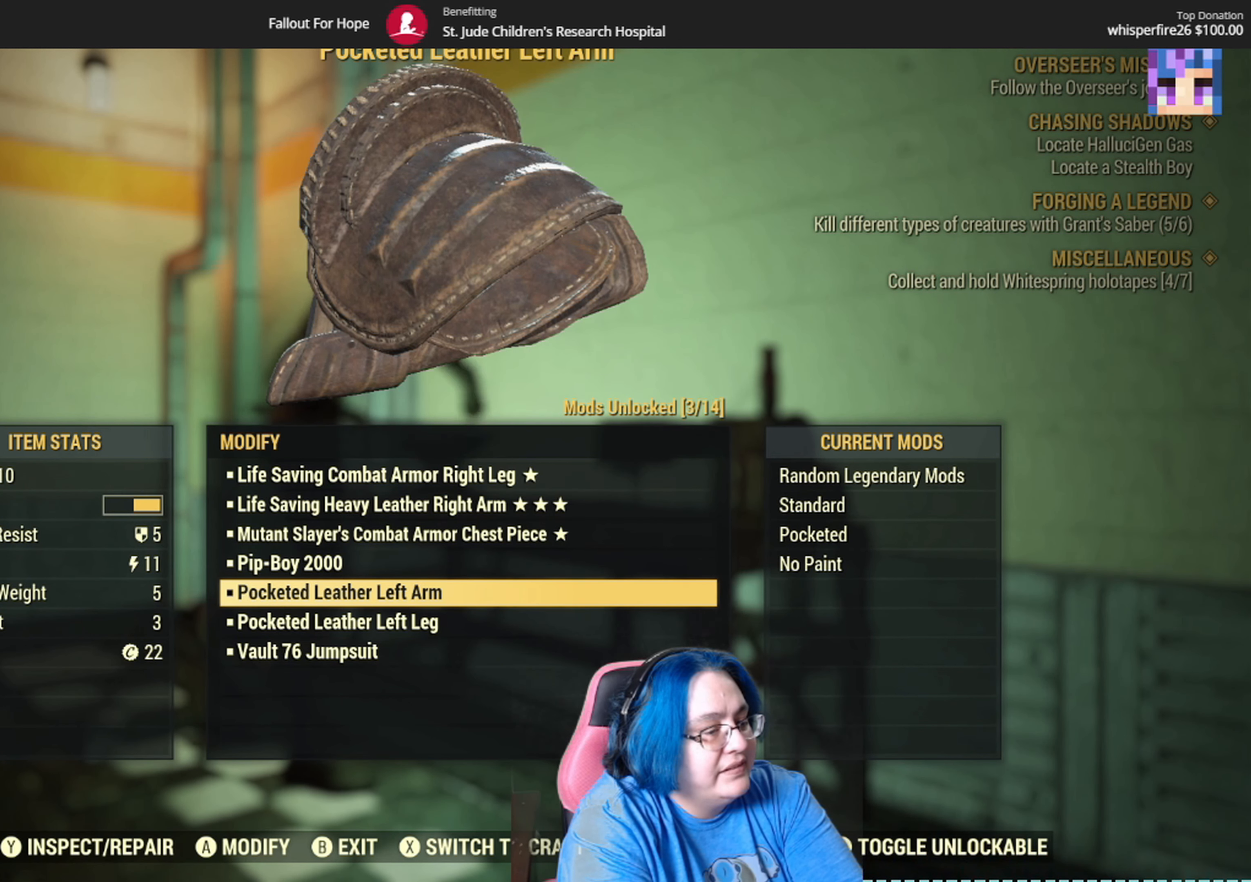
{"buttons": [], "left_stick": "center", "right_stick": "center", "events": []}
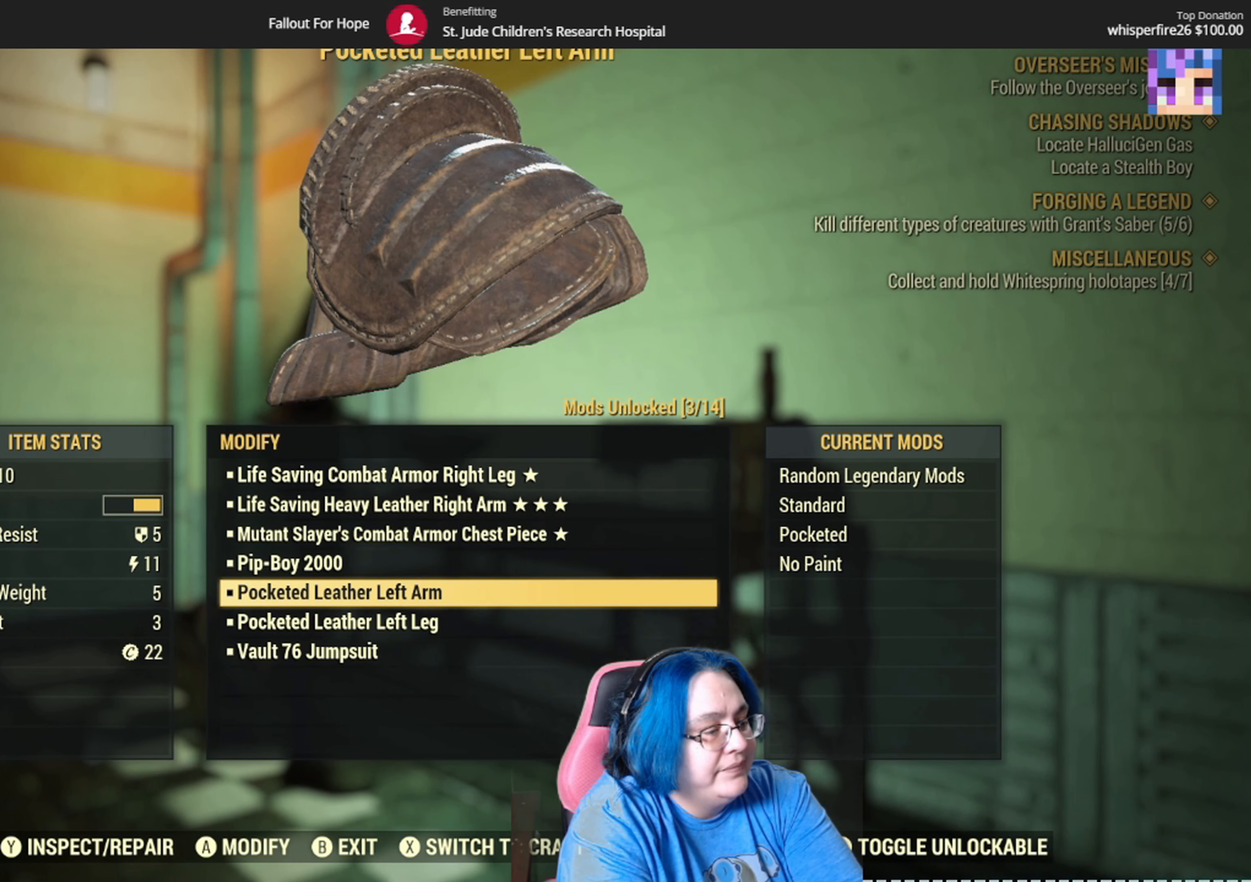
{"buttons": [], "left_stick": "center", "right_stick": "center", "events": []}
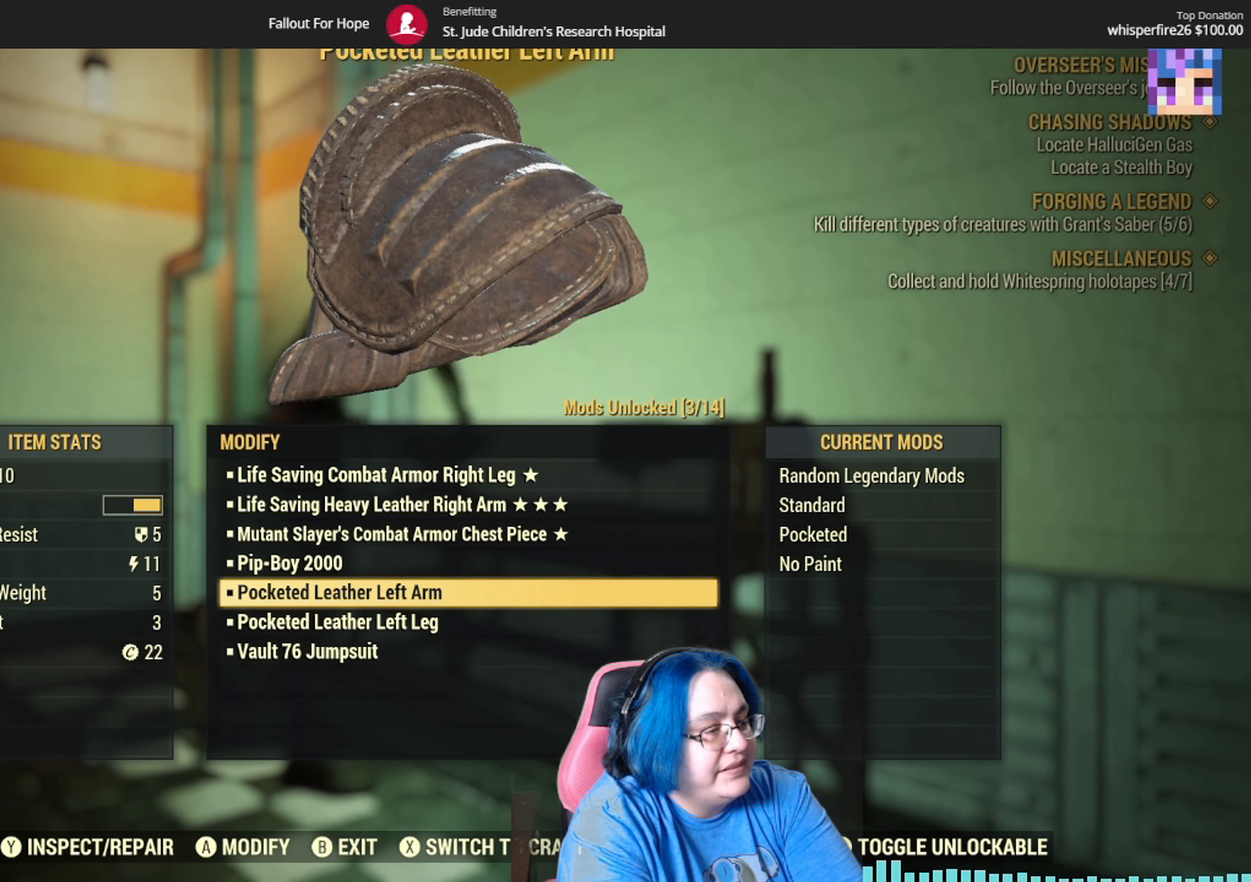
{"buttons": [], "left_stick": "center", "right_stick": "center", "events": []}
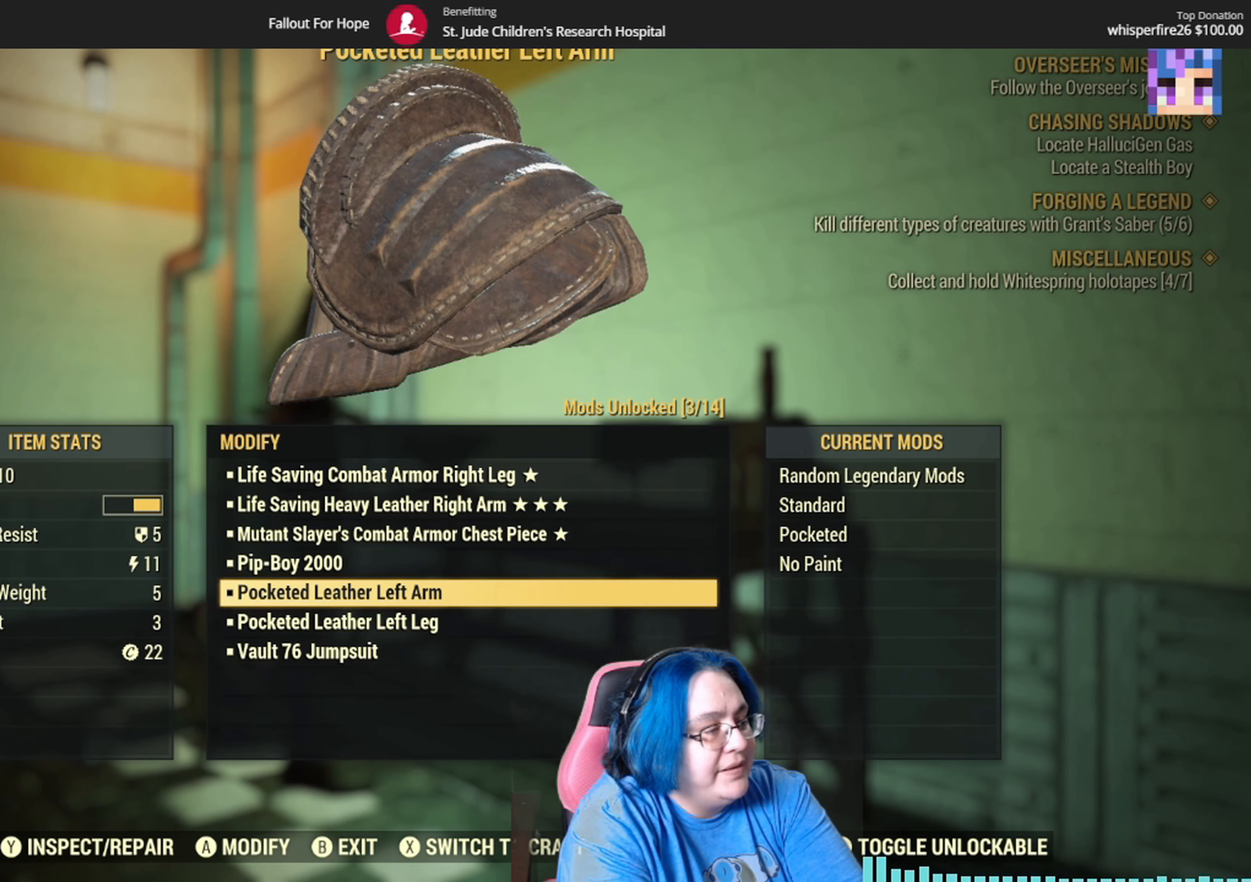
{"buttons": [], "left_stick": "center", "right_stick": "center", "events": [[234, "DPAD_DOWN", "down"], [401, "DPAD_DOWN", "up"]]}
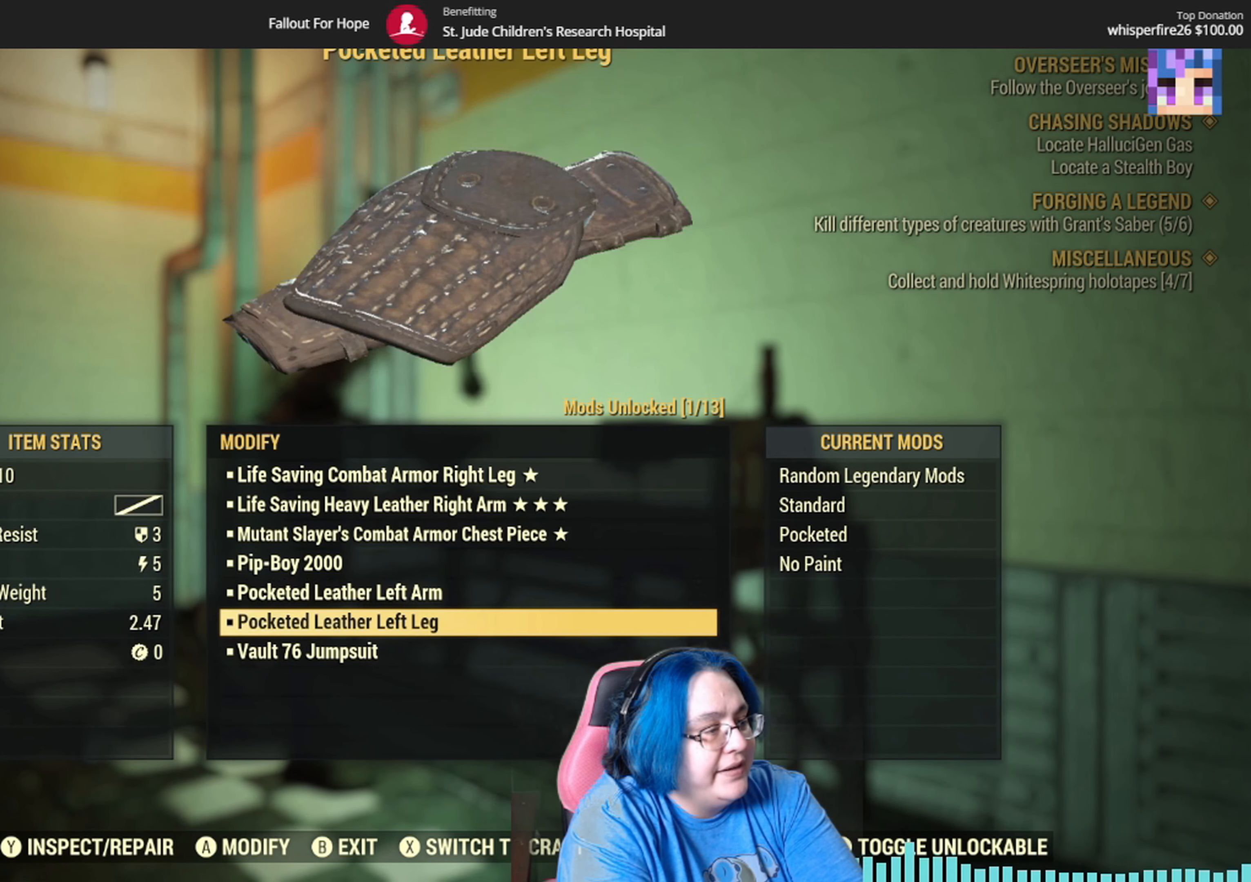
{"buttons": [], "left_stick": "center", "right_stick": "center", "events": []}
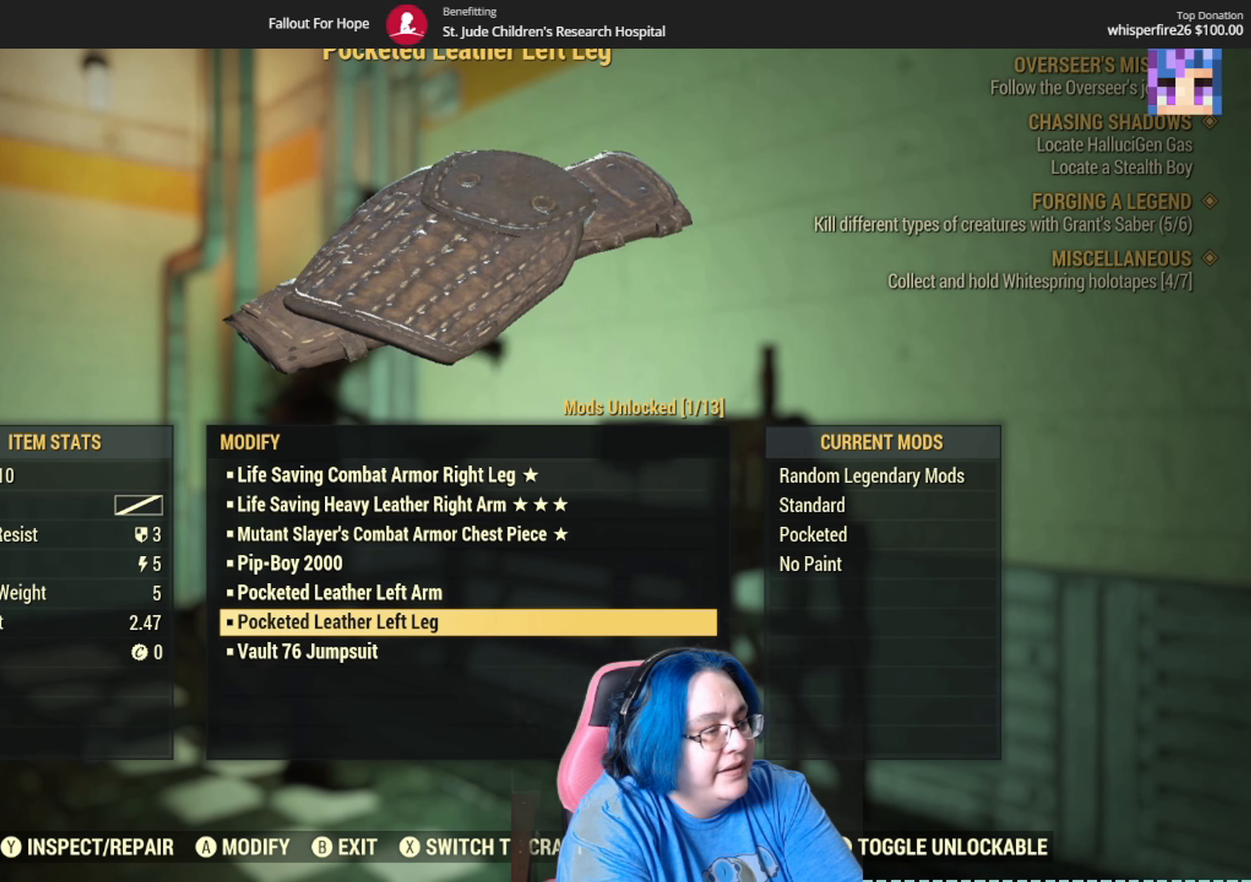
{"buttons": [], "left_stick": "center", "right_stick": "center", "events": []}
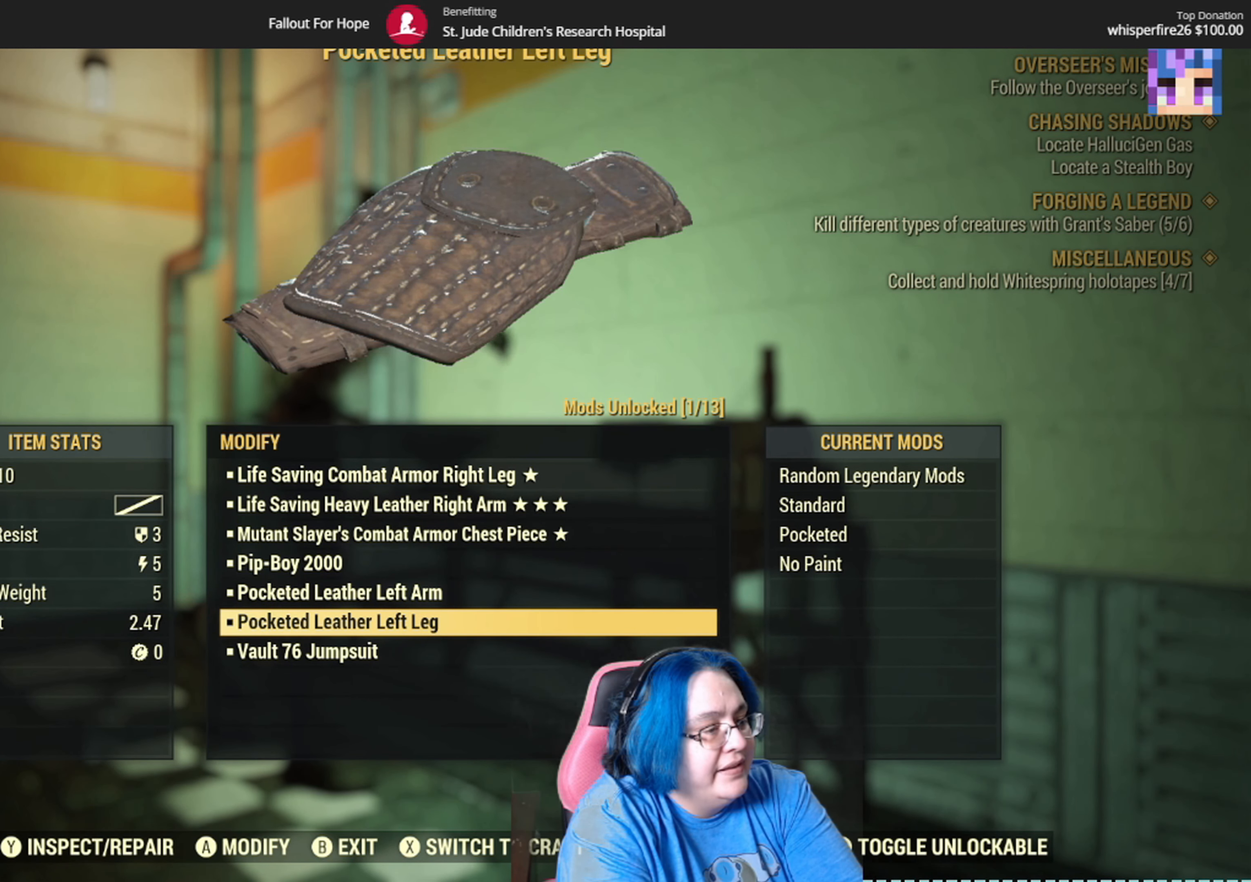
{"buttons": [], "left_stick": "center", "right_stick": "center", "events": []}
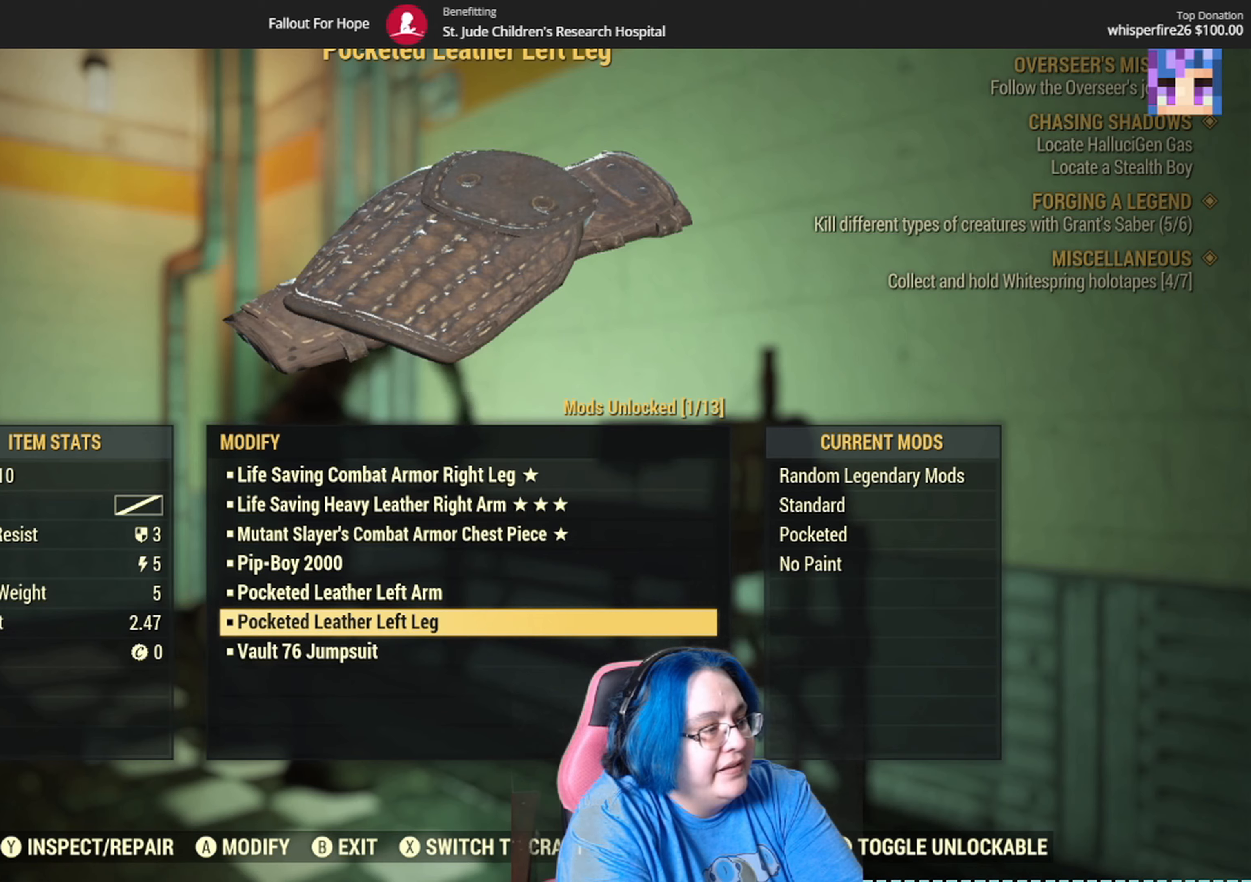
{"buttons": [], "left_stick": "center", "right_stick": "center", "events": []}
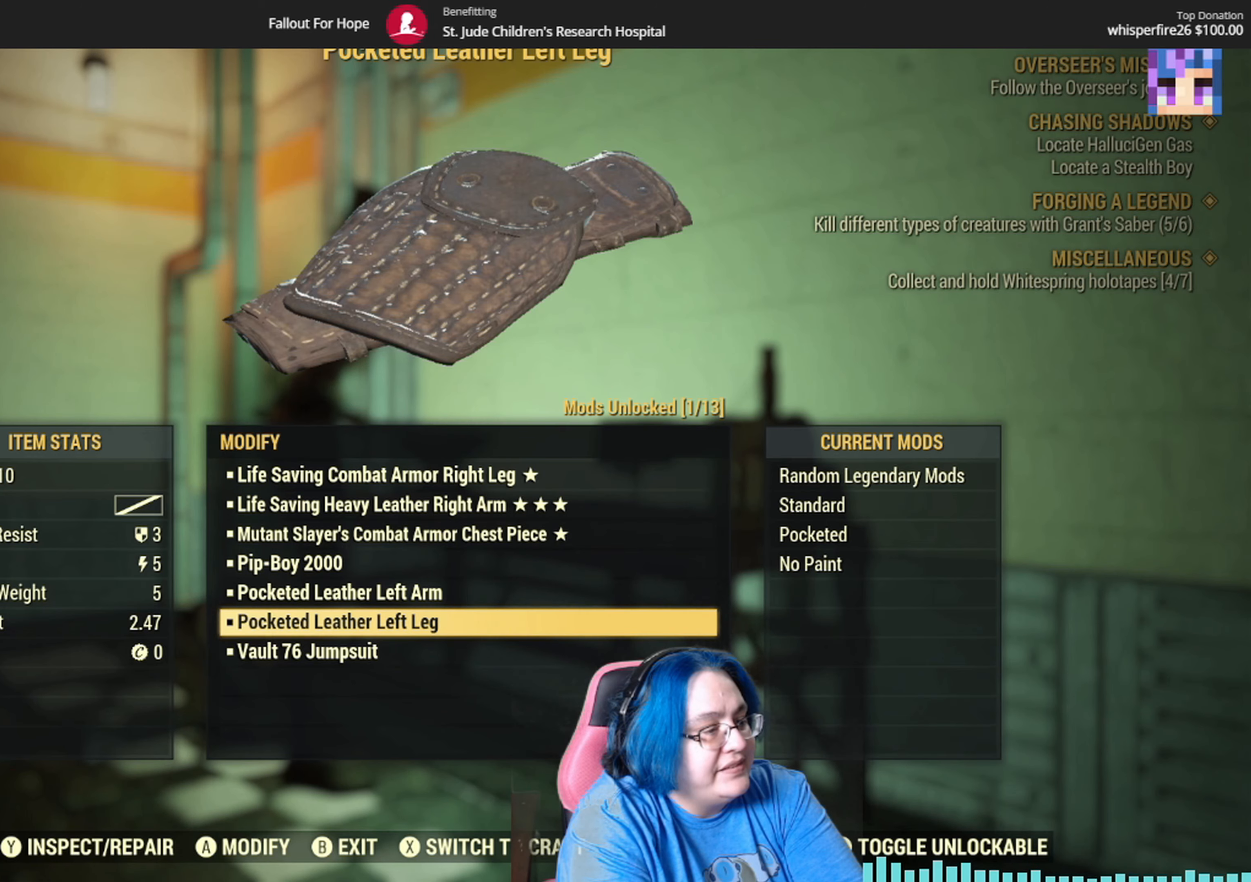
{"buttons": [], "left_stick": "center", "right_stick": "center", "events": []}
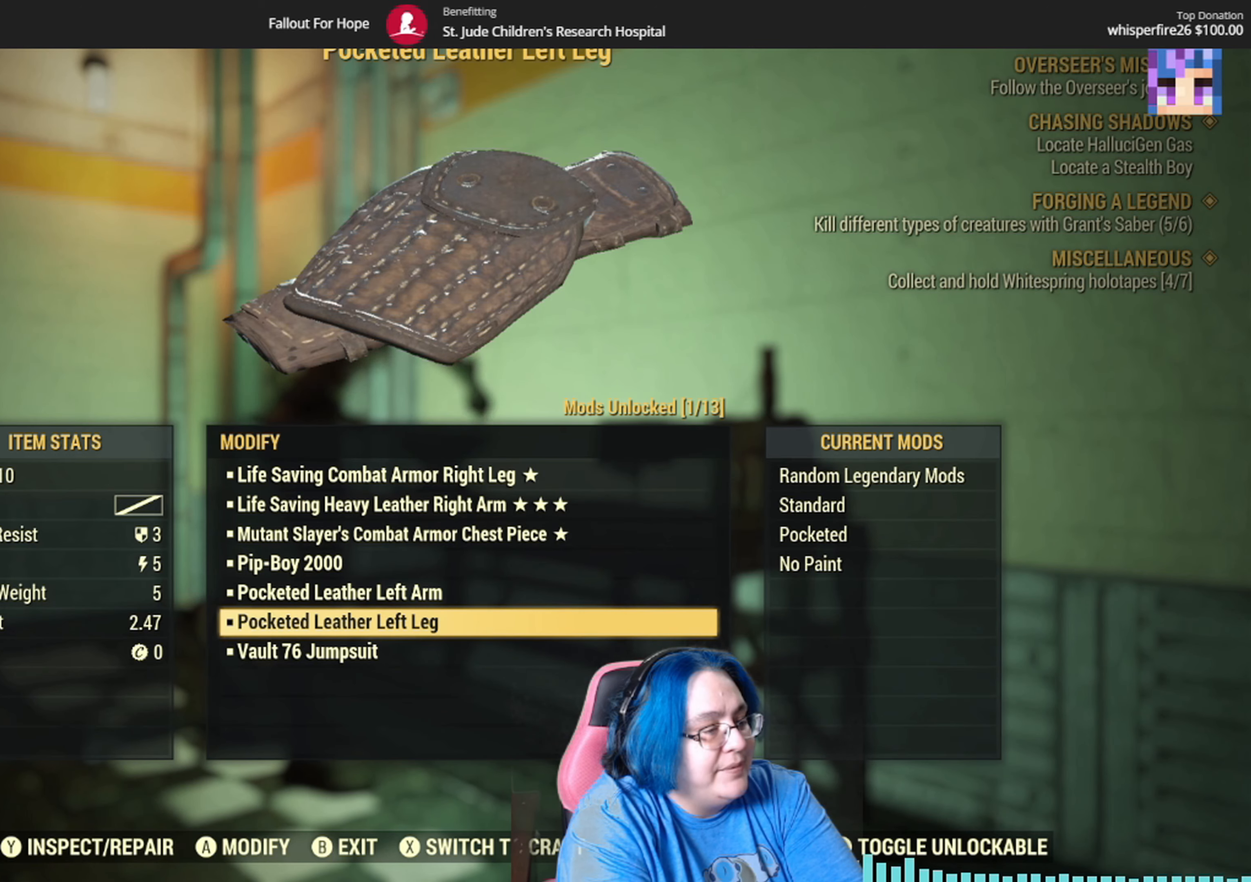
{"buttons": [], "left_stick": "center", "right_stick": "center", "events": []}
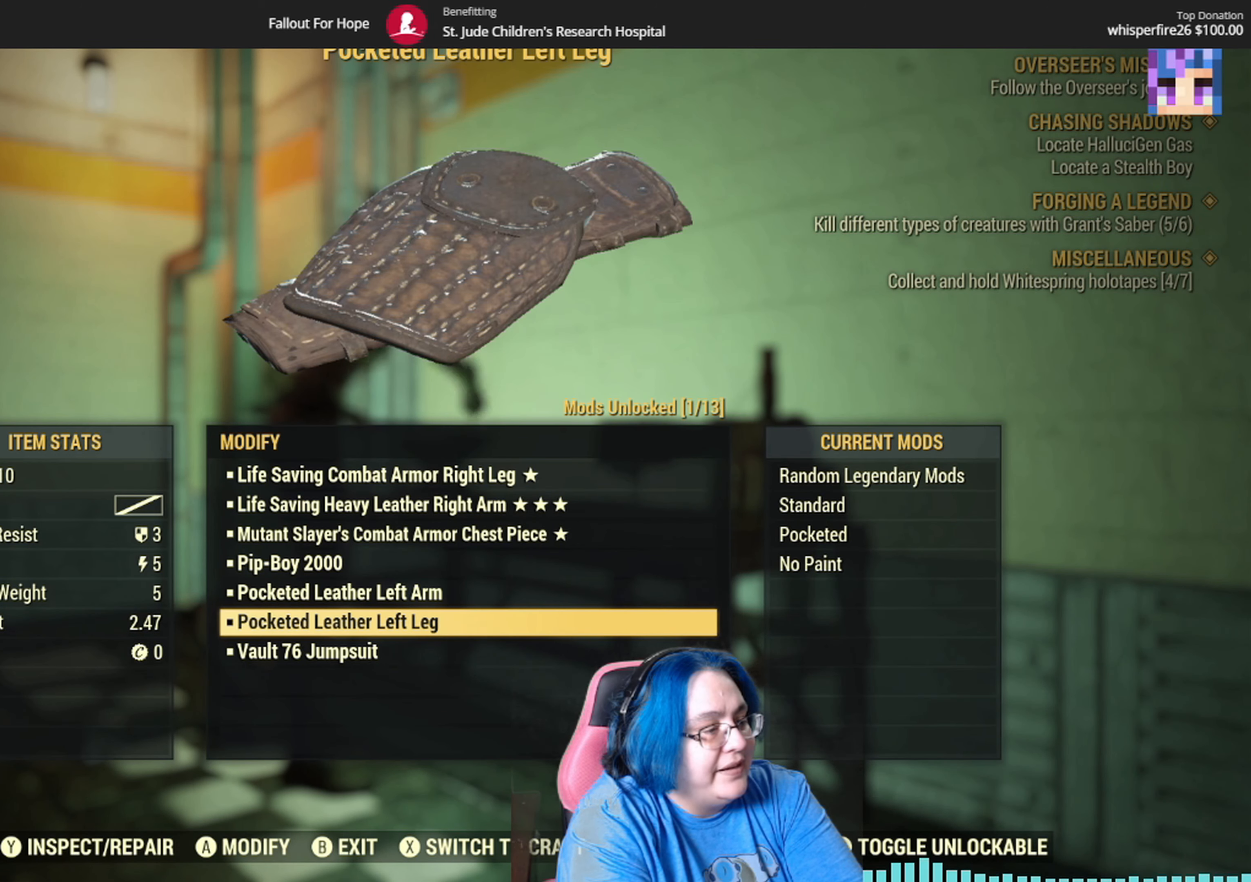
{"buttons": [], "left_stick": "center", "right_stick": "center", "events": [[334, "B", "down"], [434, "B", "up"]]}
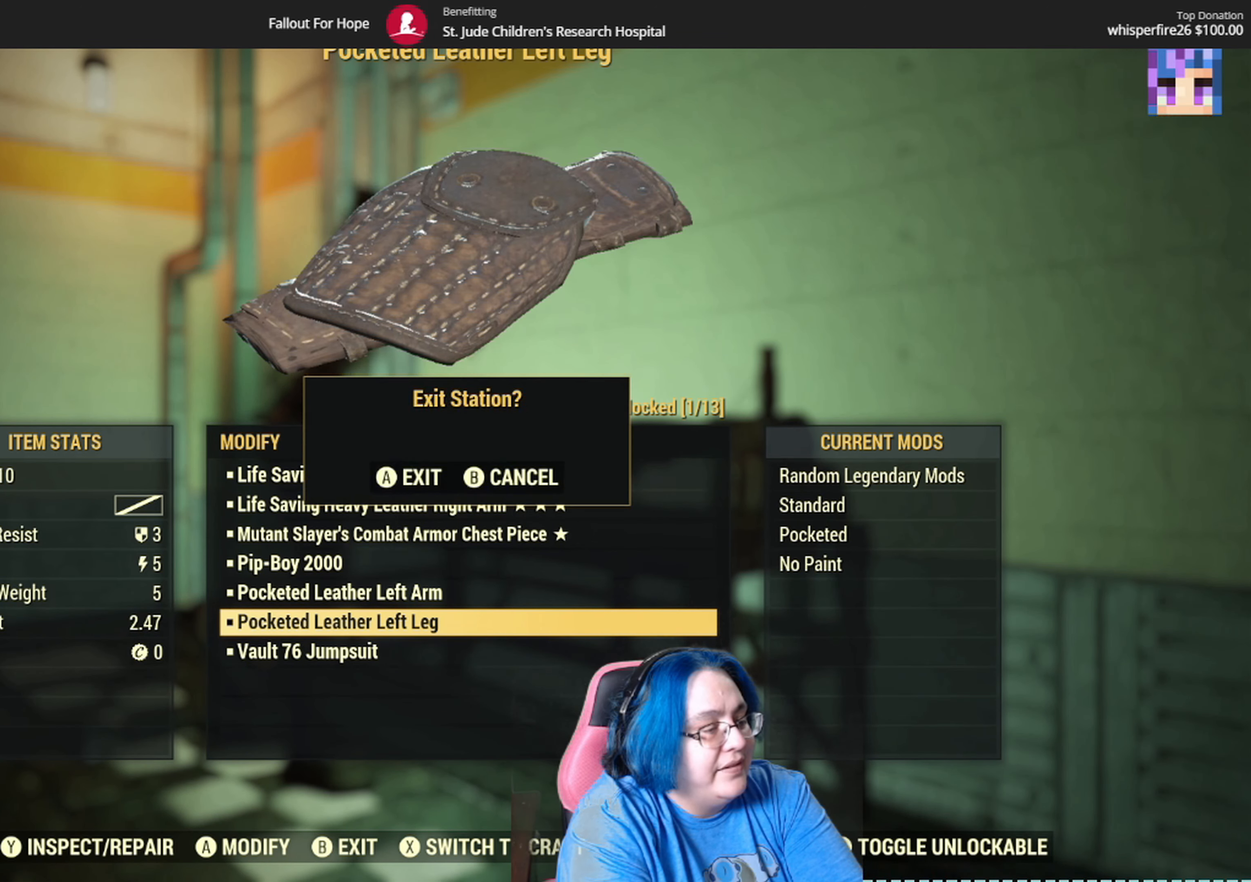
{"buttons": [], "left_stick": "center", "right_stick": "center", "events": []}
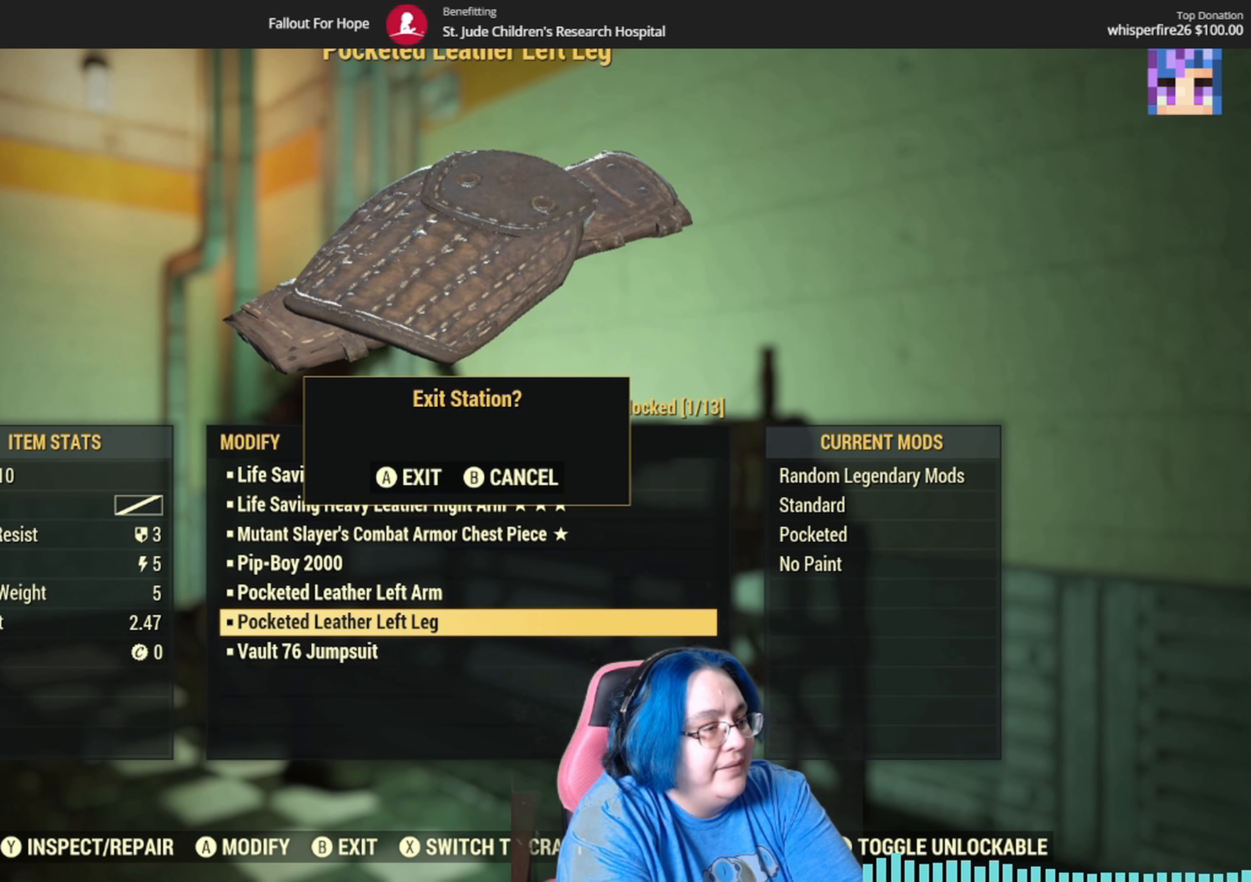
{"buttons": [], "left_stick": "center", "right_stick": "up", "events": [[134, "A", "down"], [200, "A", "up"], [501, "right_stick", "up"]]}
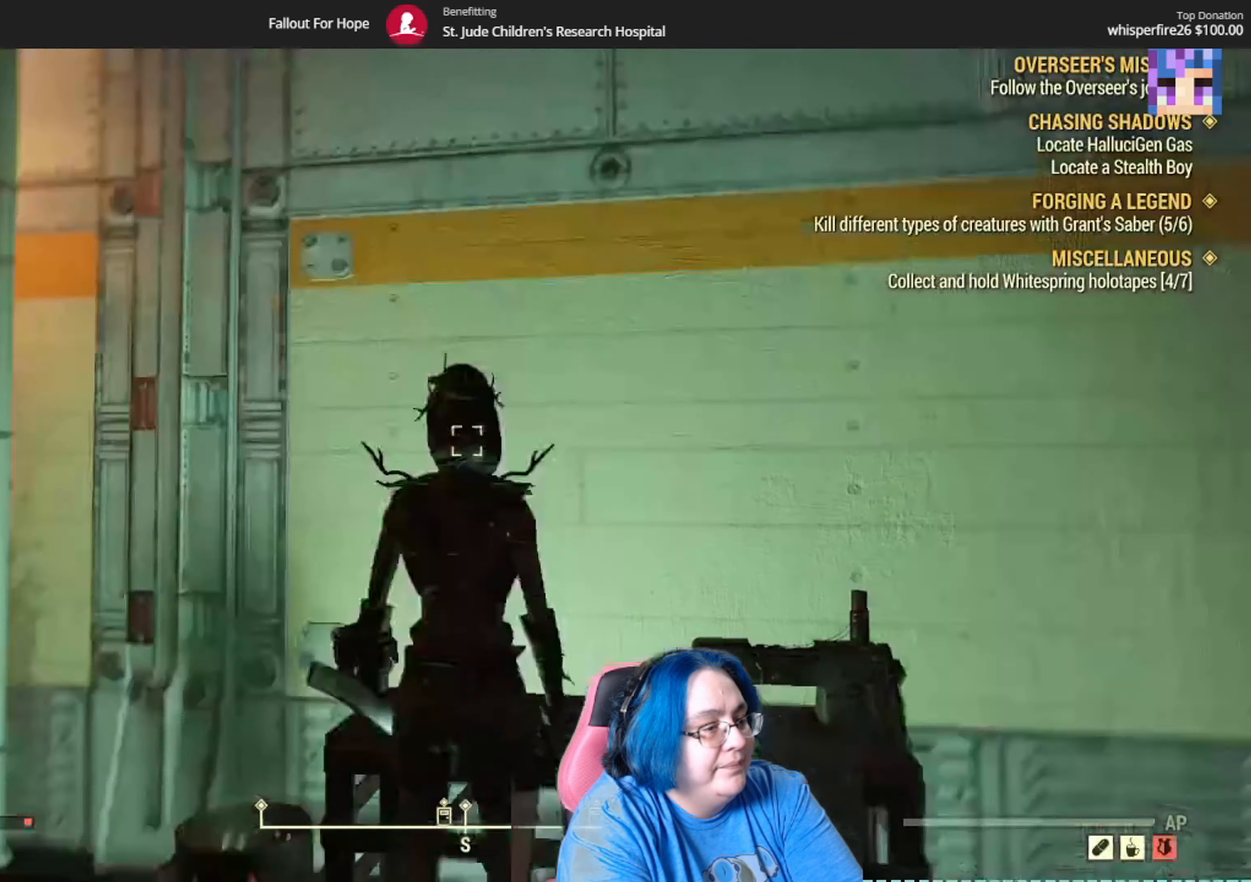
{"buttons": ["B"], "left_stick": "center", "right_stick": "center", "events": [[233, "right_stick", "center"], [433, "B", "down"]]}
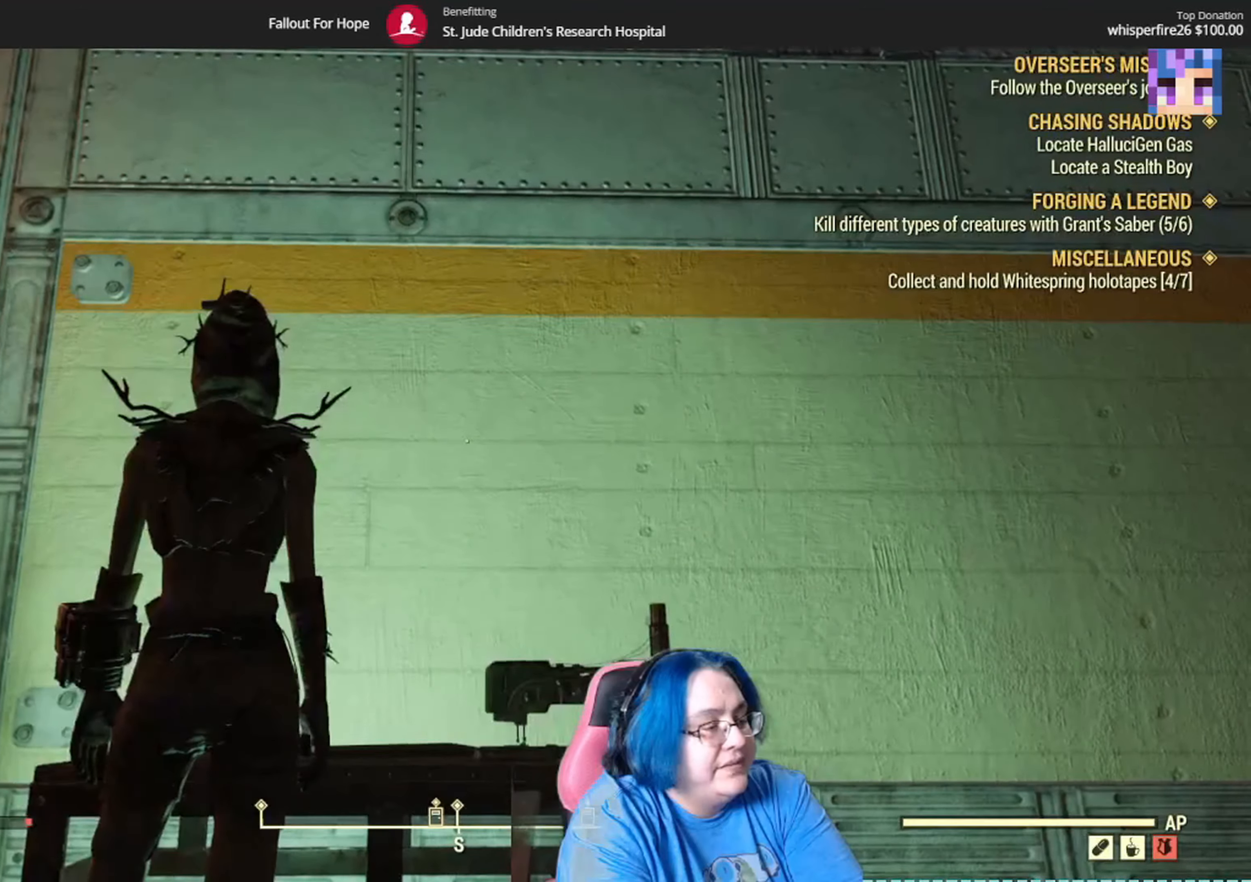
{"buttons": [], "left_stick": "center", "right_stick": "center", "events": [[33, "B", "up"]]}
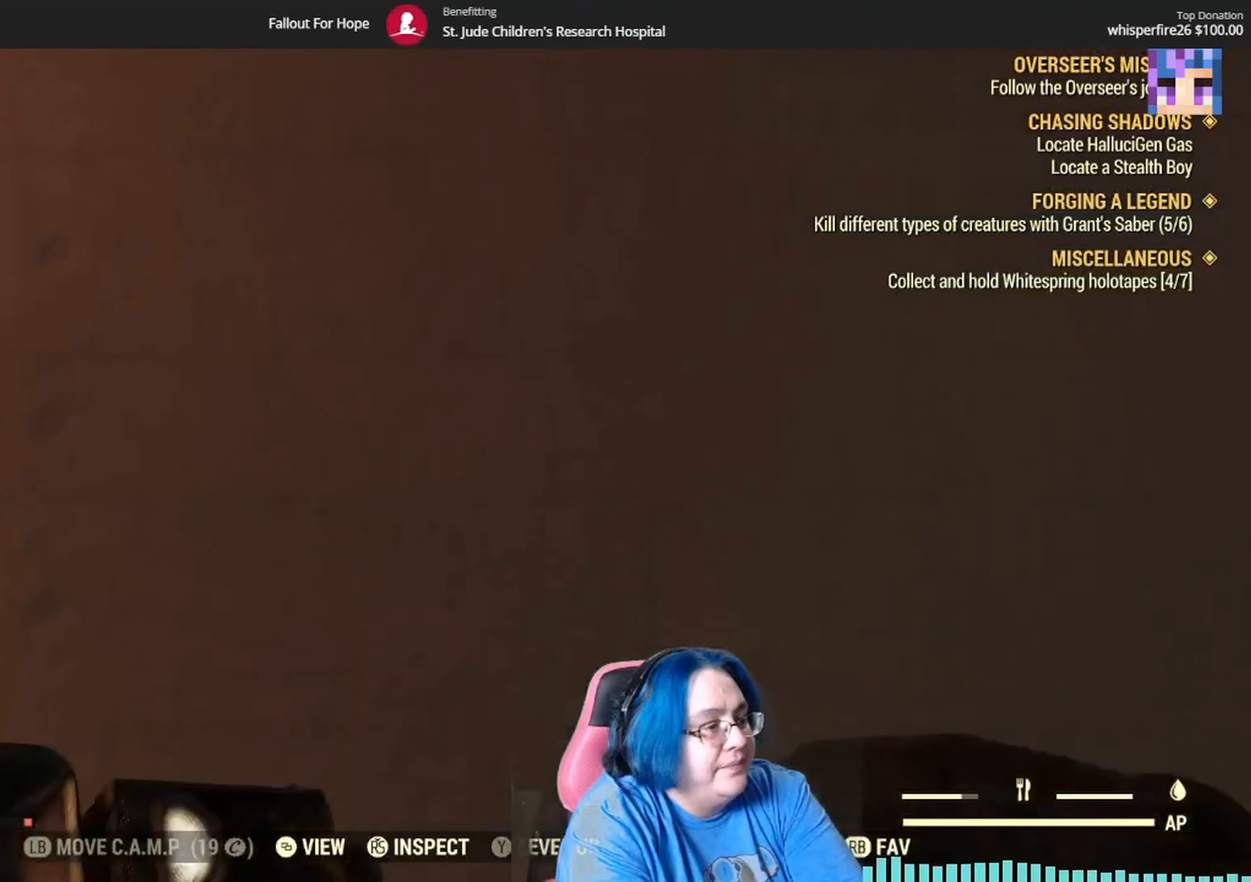
{"buttons": [], "left_stick": "center", "right_stick": "center", "events": []}
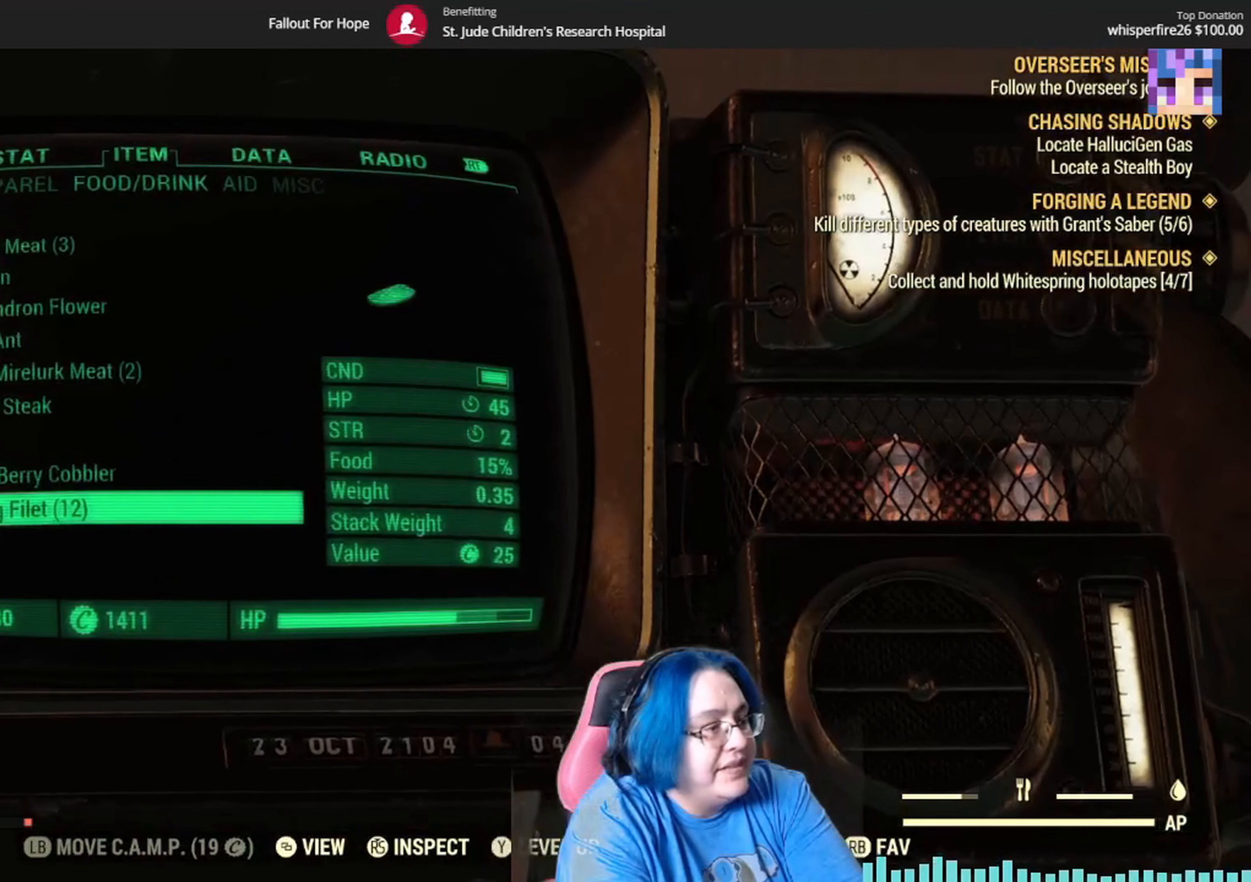
{"buttons": [], "left_stick": "center", "right_stick": "center", "events": []}
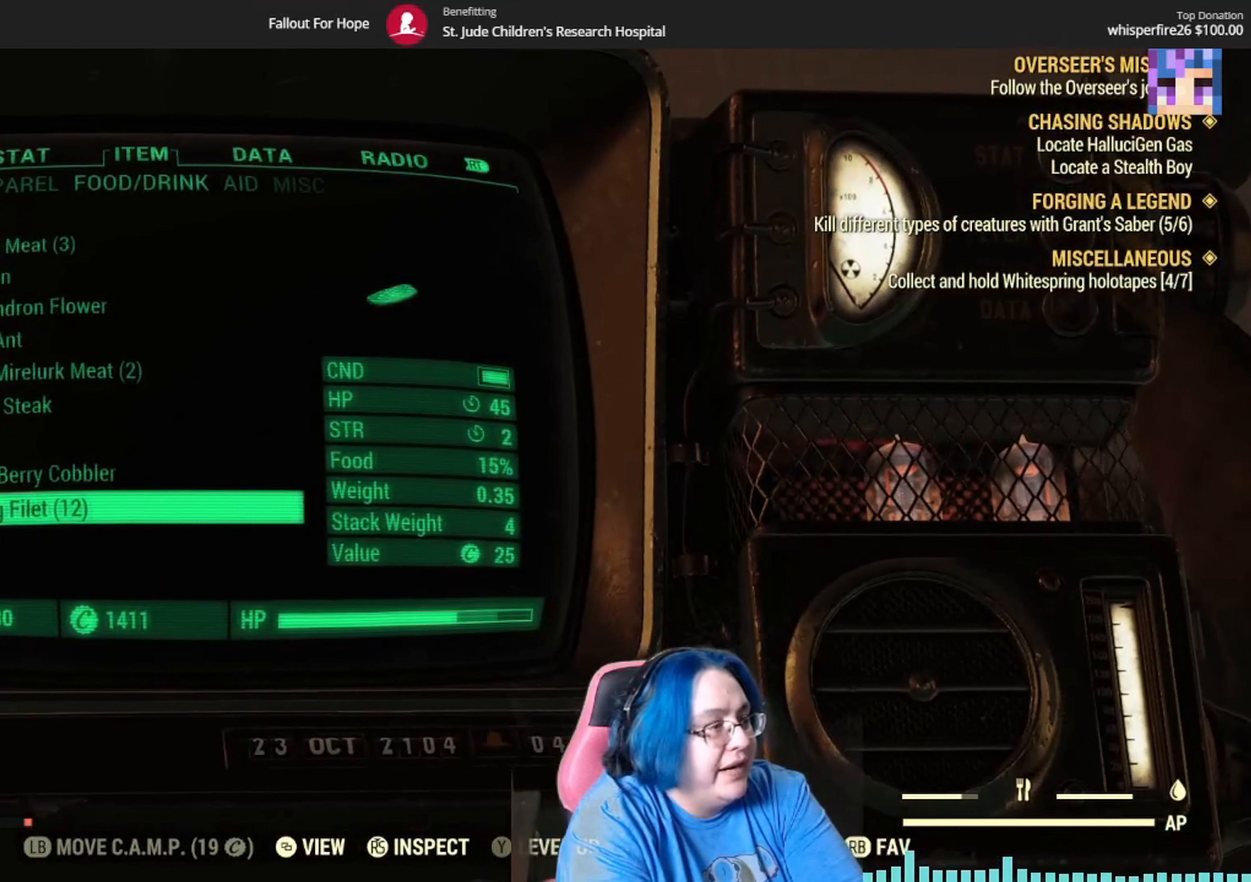
{"buttons": [], "left_stick": "left", "right_stick": "center", "events": [[333, "left_stick", "left"]]}
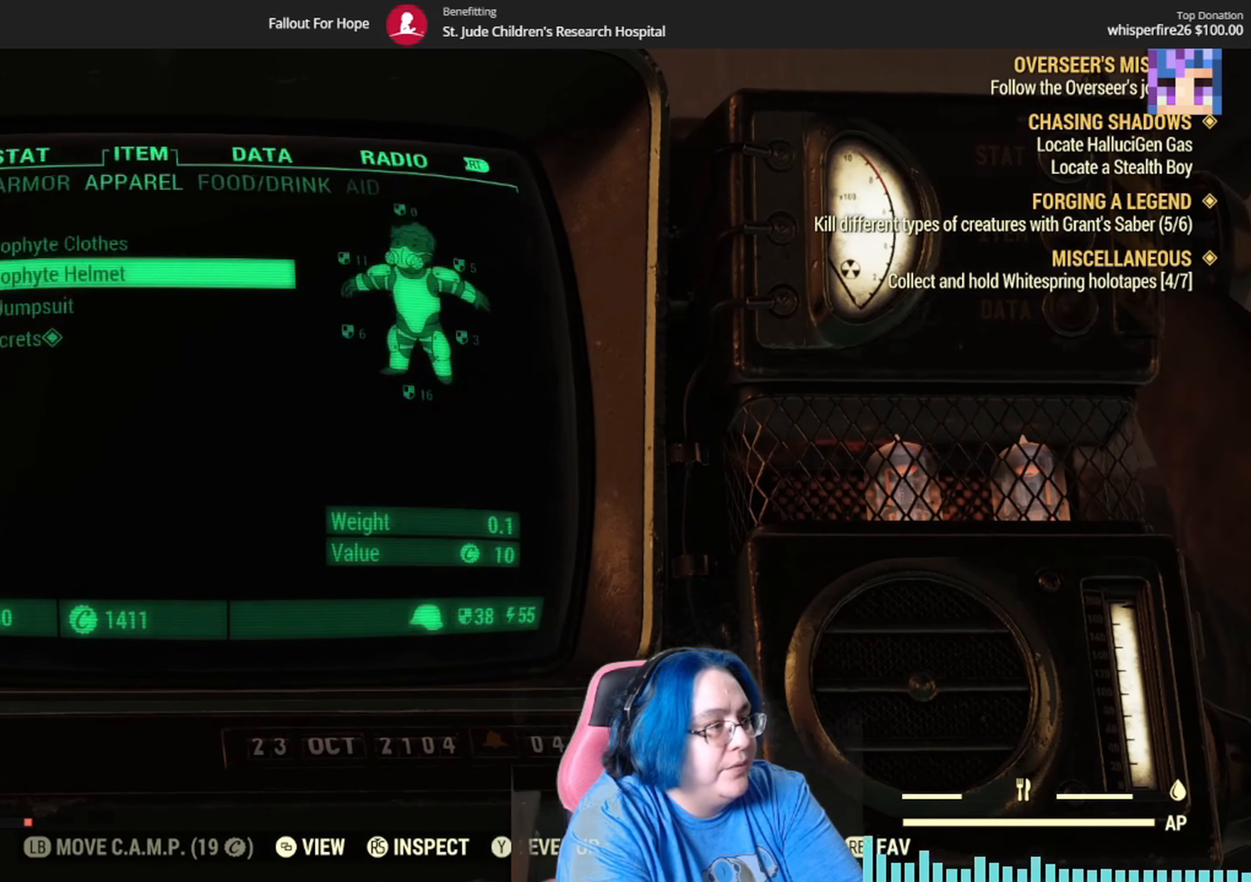
{"buttons": [], "left_stick": "center", "right_stick": "center", "events": [[67, "left_stick", "center"], [267, "left_stick", "left"], [468, "left_stick", "center"]]}
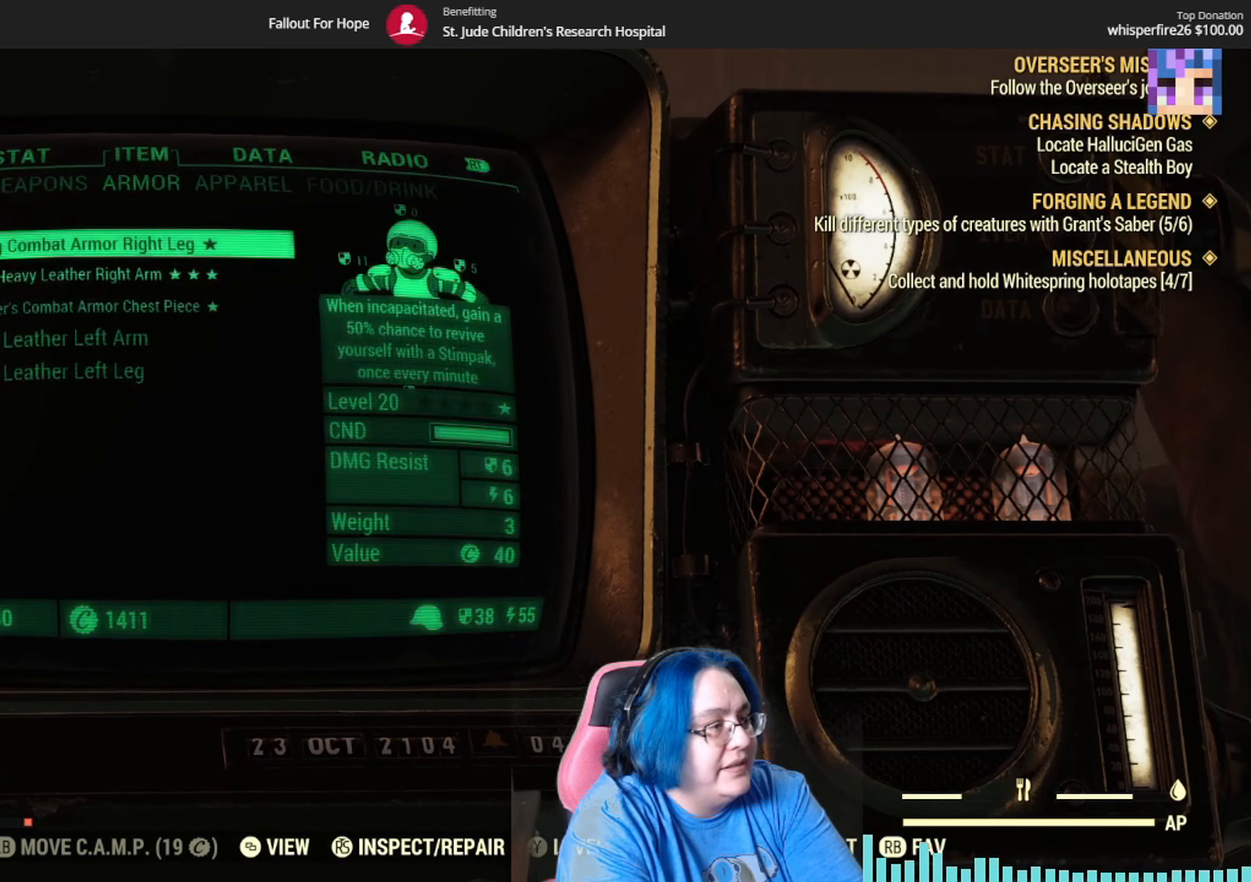
{"buttons": [], "left_stick": "center", "right_stick": "center", "events": [[133, "left_stick", "left"], [300, "left_stick", "center"]]}
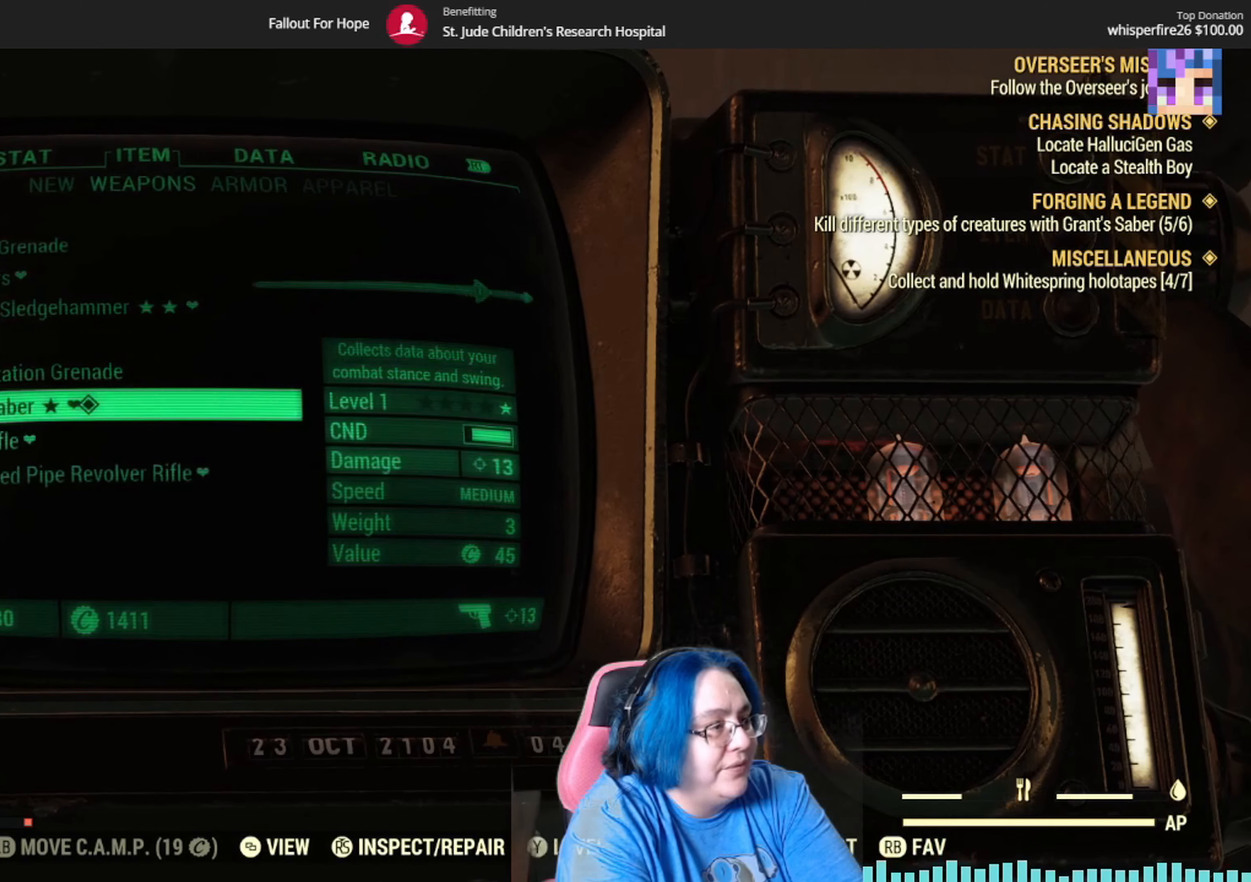
{"buttons": [], "left_stick": "center", "right_stick": "center", "events": [[234, "left_stick", "right"], [401, "left_stick", "center"]]}
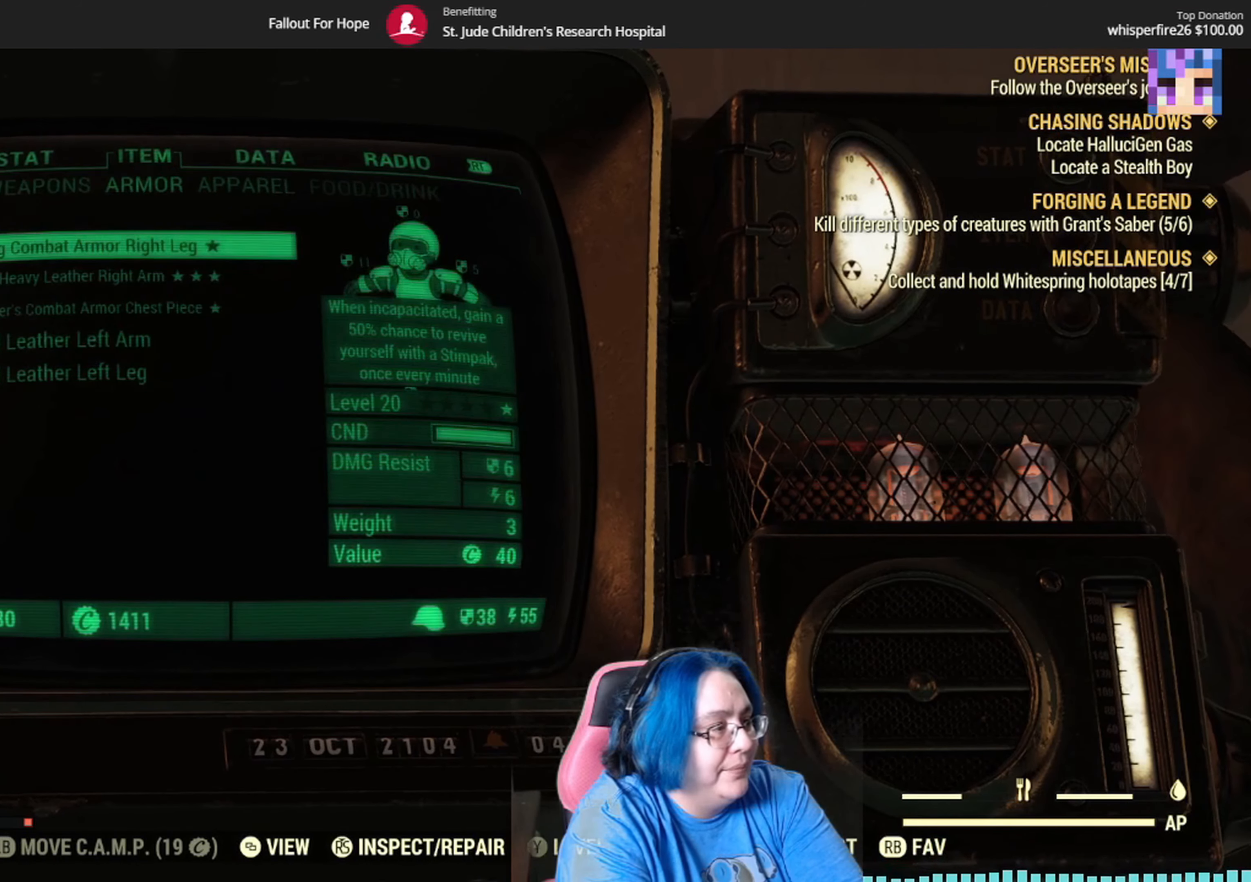
{"buttons": [], "left_stick": "center", "right_stick": "center", "events": [[300, "left_stick", "down"], [500, "left_stick", "center"]]}
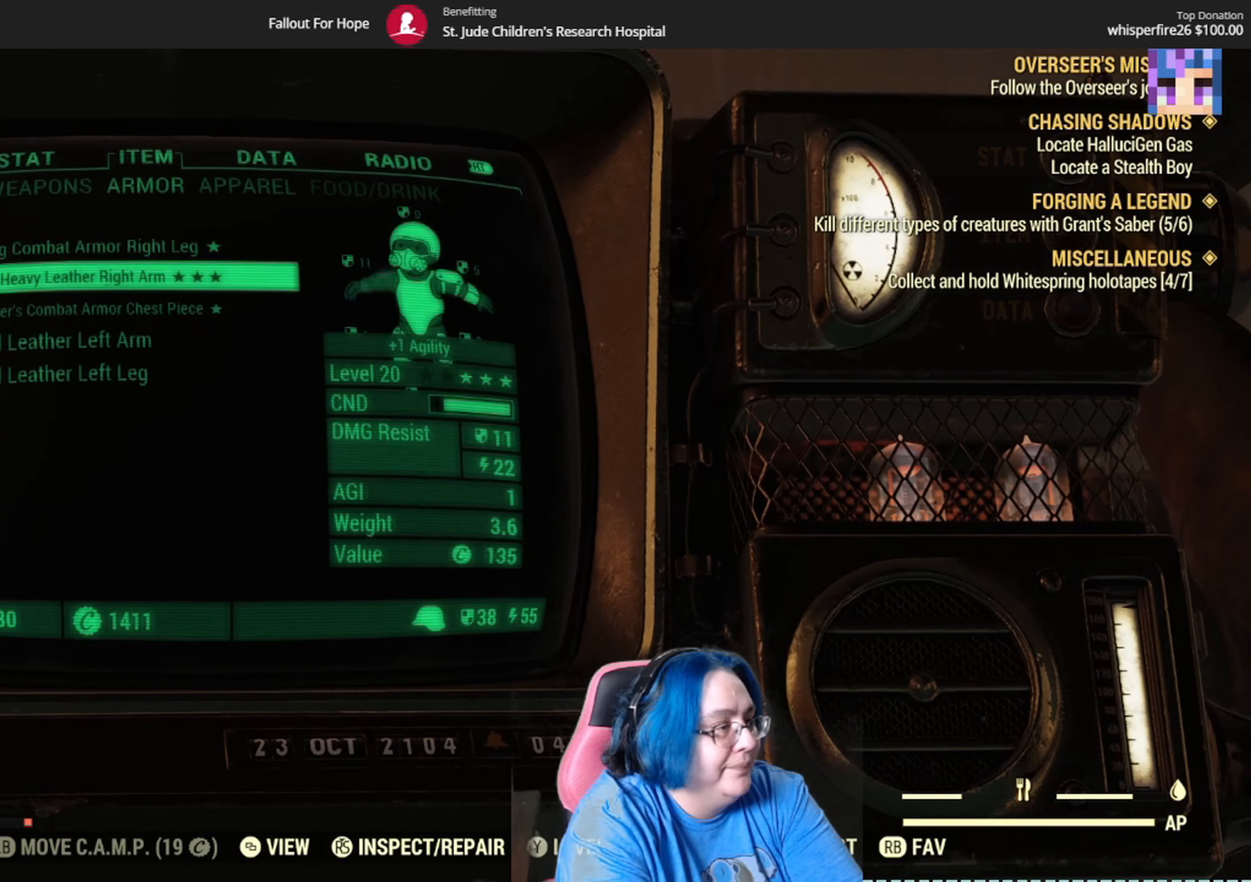
{"buttons": [], "left_stick": "center", "right_stick": "center", "events": [[67, "left_stick", "down"], [134, "left_stick", "down-left"], [301, "left_stick", "down"], [501, "left_stick", "center"]]}
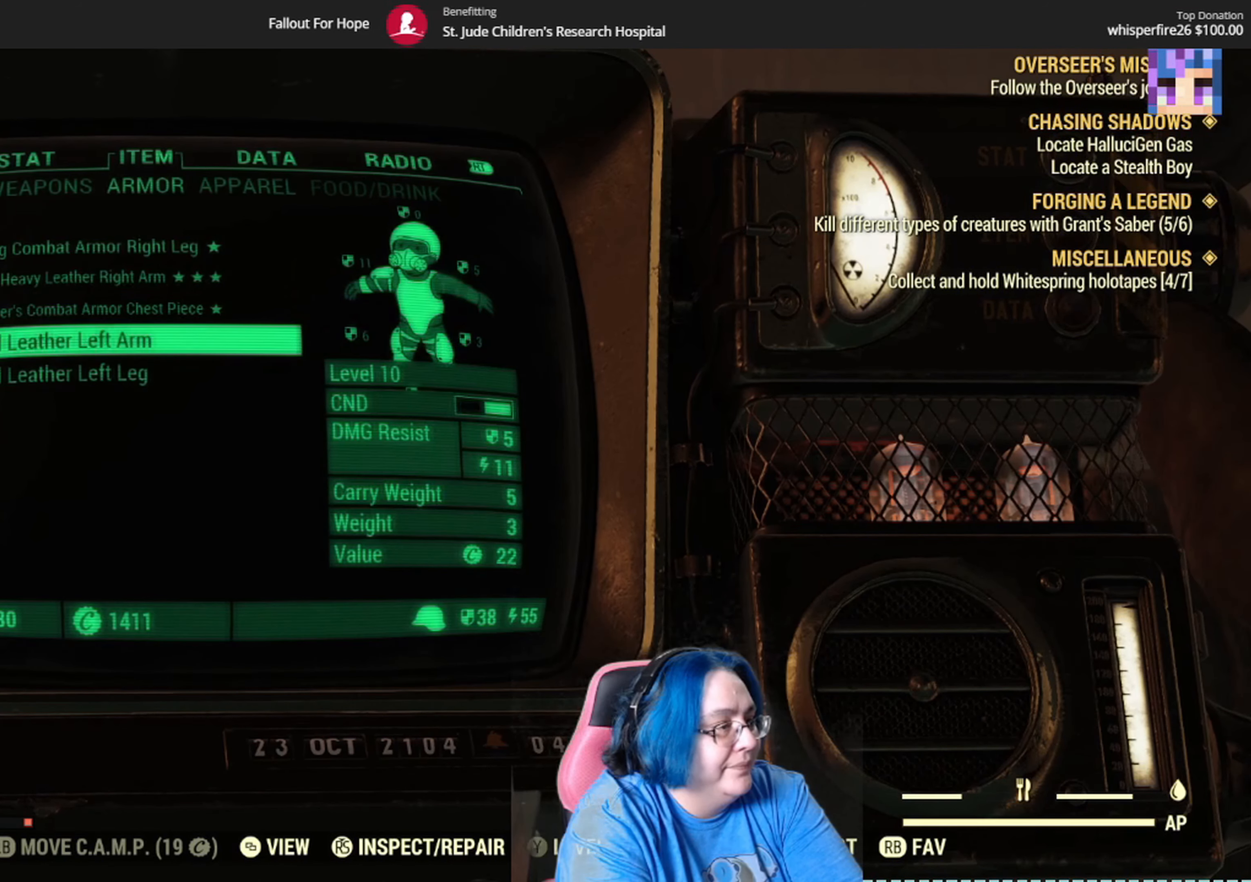
{"buttons": [], "left_stick": "center", "right_stick": "center", "events": [[334, "A", "down"], [434, "A", "up"]]}
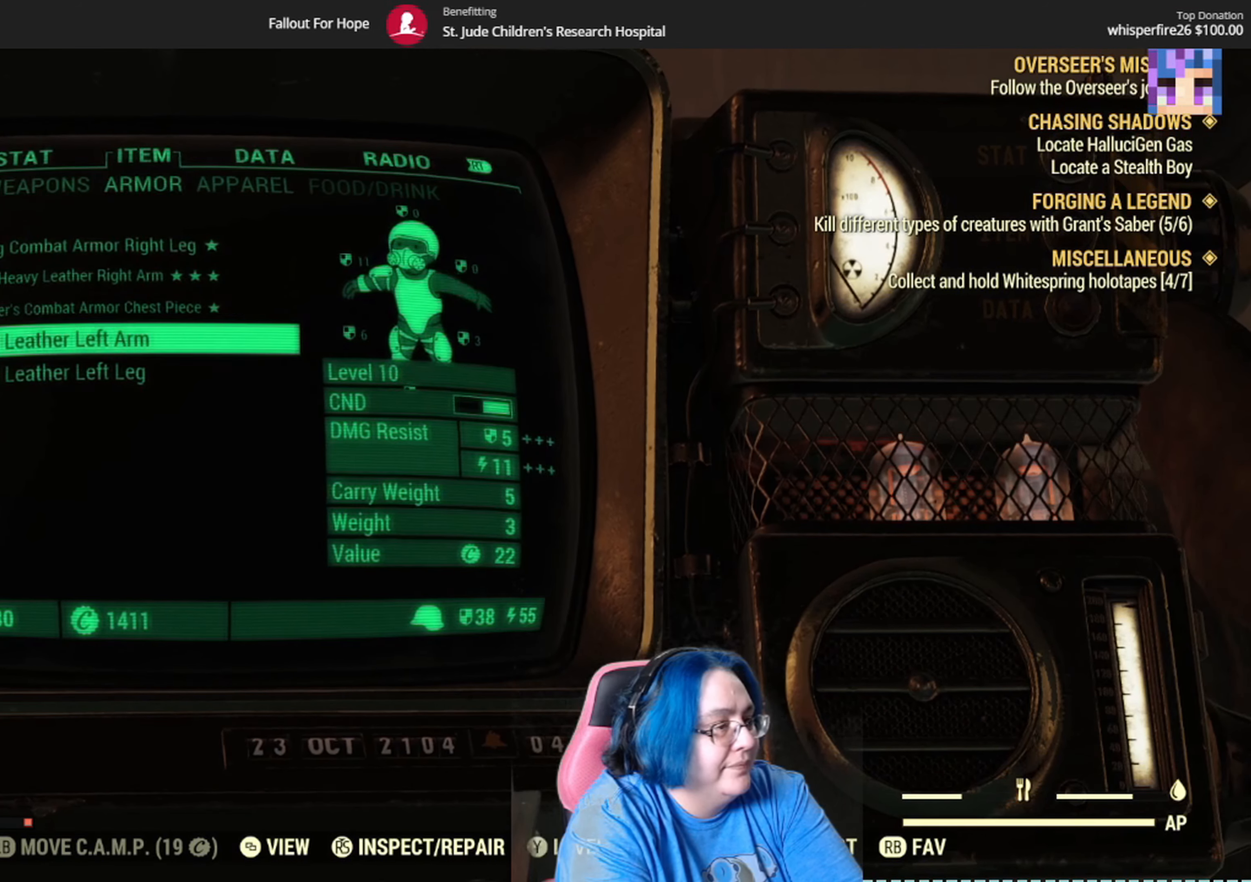
{"buttons": [], "left_stick": "center", "right_stick": "center", "events": [[301, "left_stick", "down"], [501, "left_stick", "center"]]}